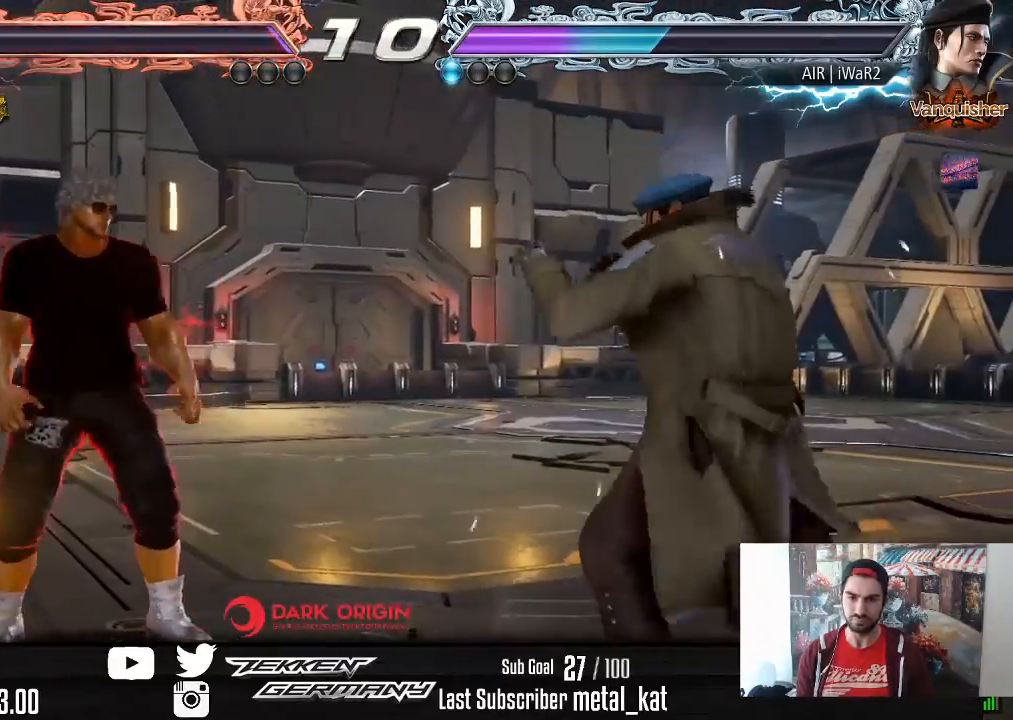
Gameplay with a controller (PlayStation layout); each line is a JSON object with the inputs held at the frame after it. "events" lists button and stick changes between this image and that frame as [ms after this image, input, new state], when the widget could be followed in between. Not read: left_stick.
{"buttons": [], "right_stick": "center", "events": [[200, "DPAD_UP", "down"], [267, "DPAD_UP", "up"], [367, "DPAD_UP", "down"], [483, "DPAD_UP", "up"]]}
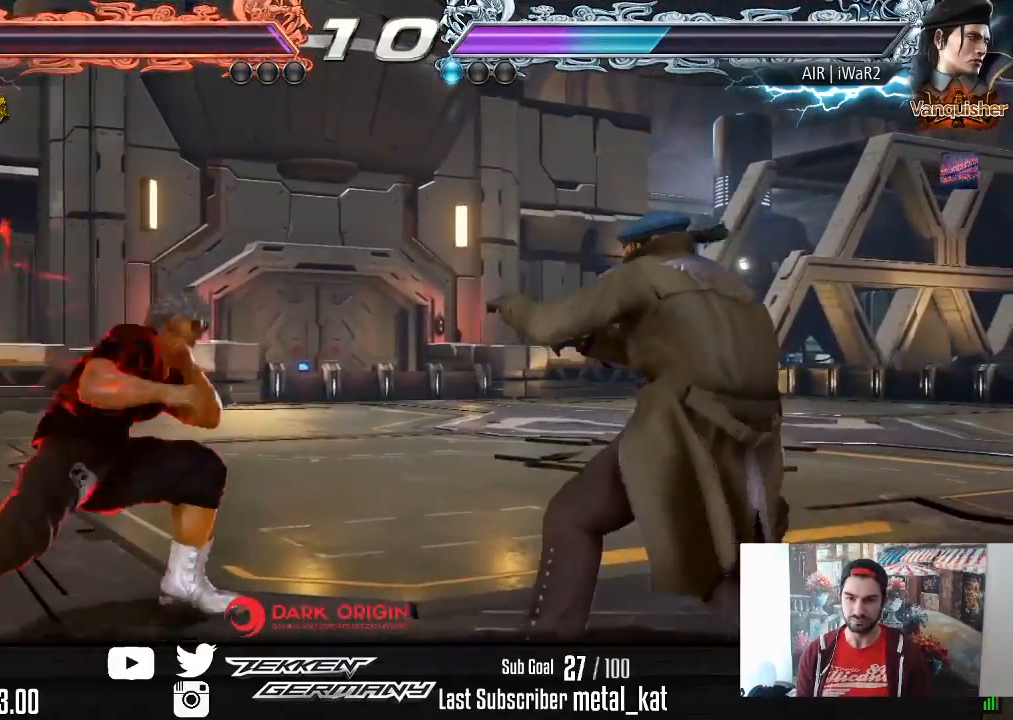
{"buttons": ["DPAD_RIGHT"], "right_stick": "center", "events": [[100, "DPAD_RIGHT", "down"], [150, "DPAD_RIGHT", "up"], [217, "DPAD_RIGHT", "down"], [250, "TRIANGLE", "down"], [333, "TRIANGLE", "up"], [383, "TRIANGLE", "down"], [483, "TRIANGLE", "up"]]}
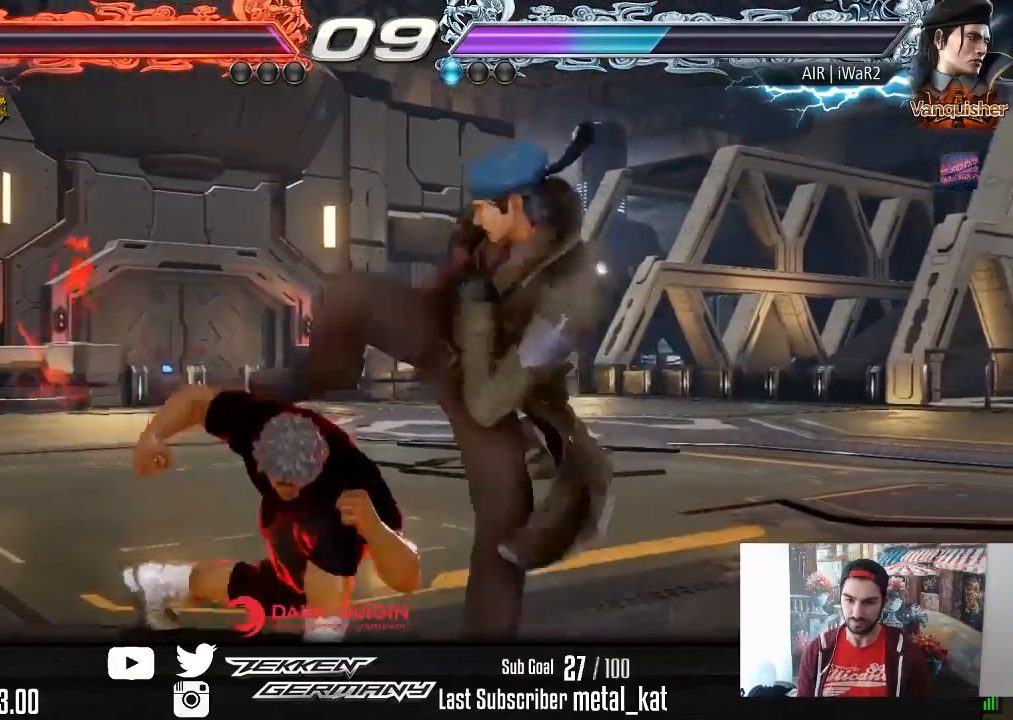
{"buttons": [], "right_stick": "center", "events": [[83, "DPAD_RIGHT", "up"]]}
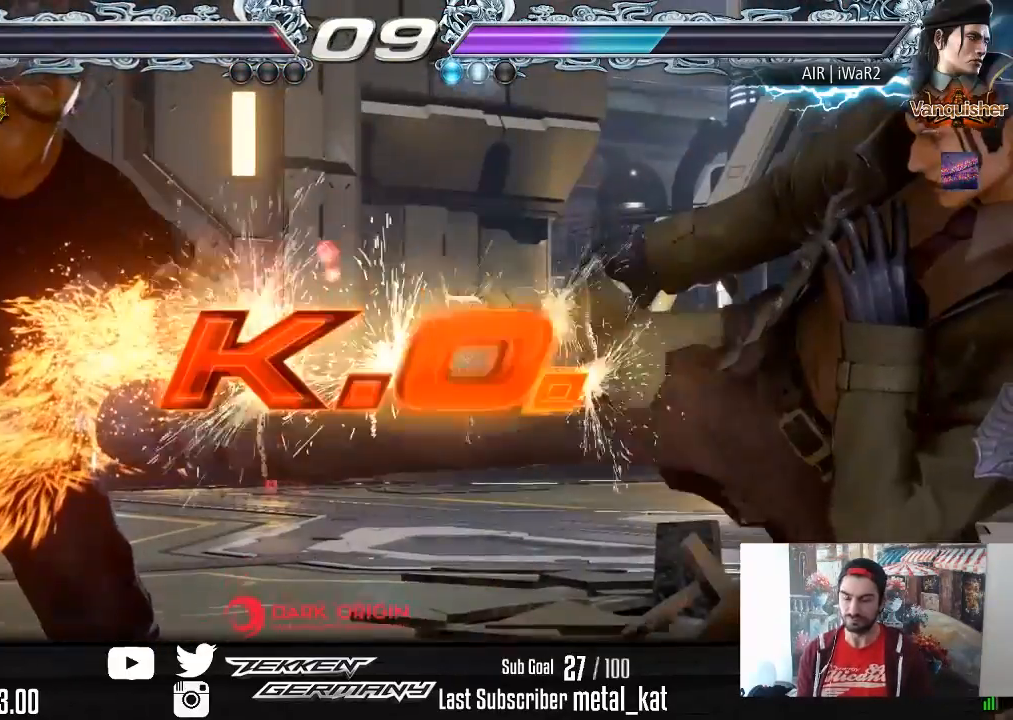
{"buttons": [], "right_stick": "center", "events": []}
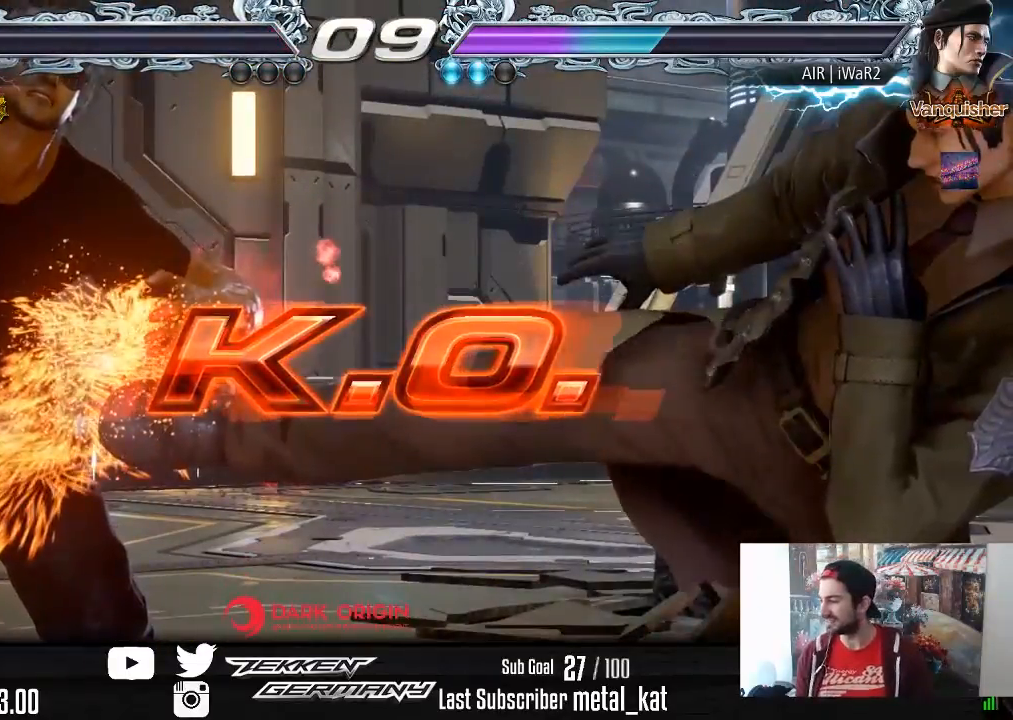
{"buttons": [], "right_stick": "center", "events": [[67, "SQUARE", "down"], [133, "CROSS", "down"], [133, "SQUARE", "up"], [200, "SQUARE", "down"], [250, "CROSS", "up"], [317, "CROSS", "down"], [333, "SQUARE", "up"], [400, "SQUARE", "down"], [417, "CROSS", "up"], [500, "SQUARE", "up"]]}
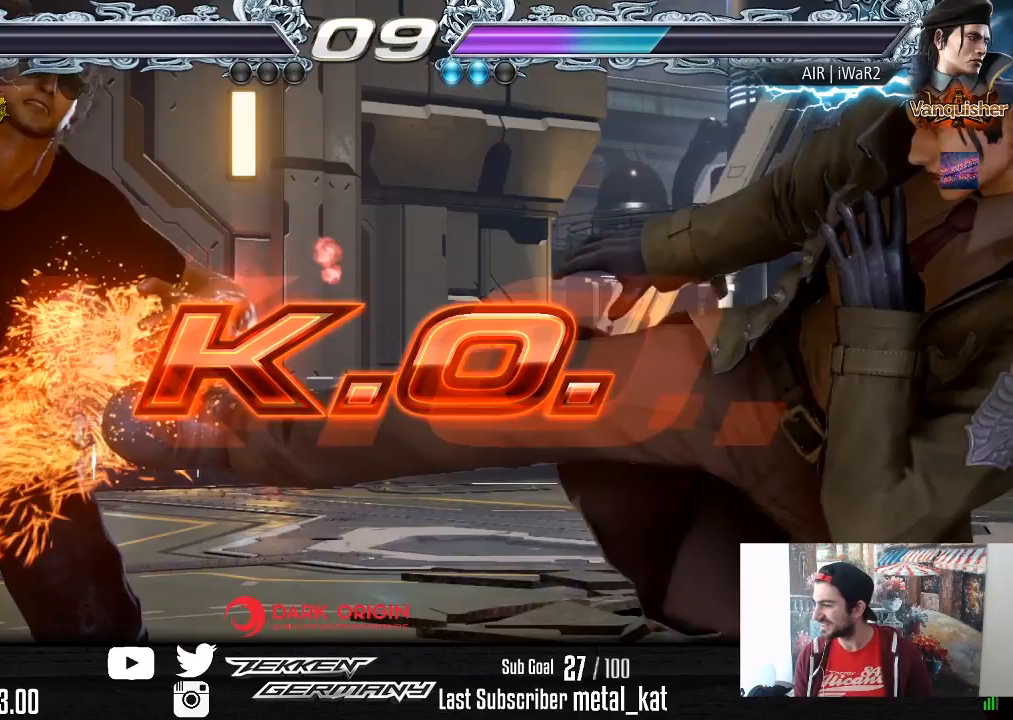
{"buttons": [], "right_stick": "center", "events": []}
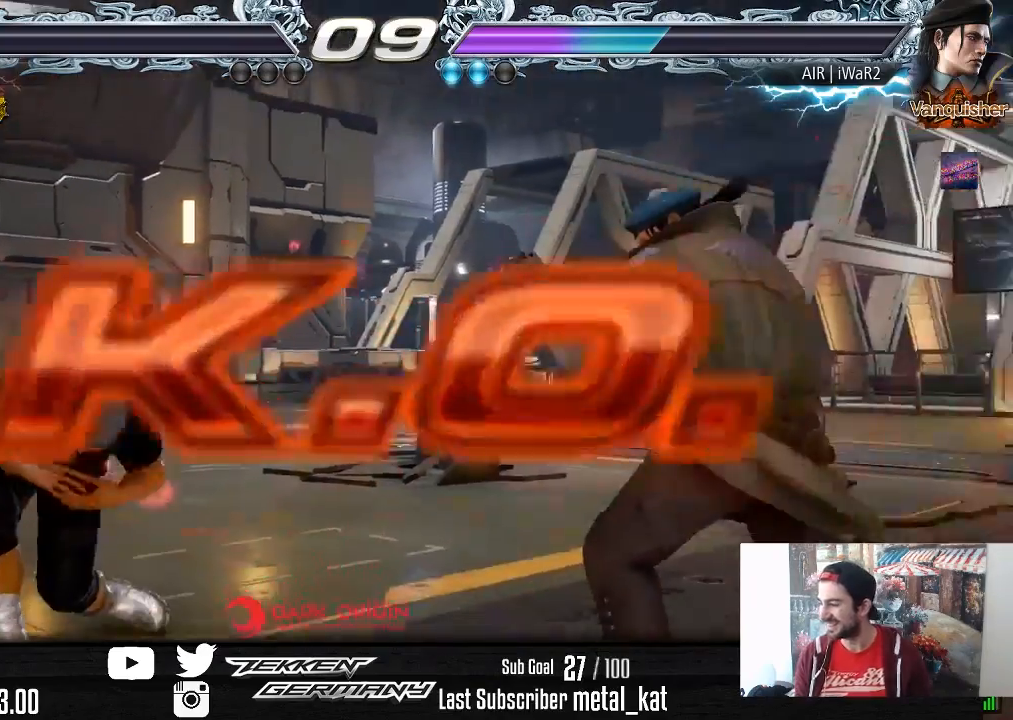
{"buttons": ["START"], "right_stick": "center", "events": [[400, "START", "down"]]}
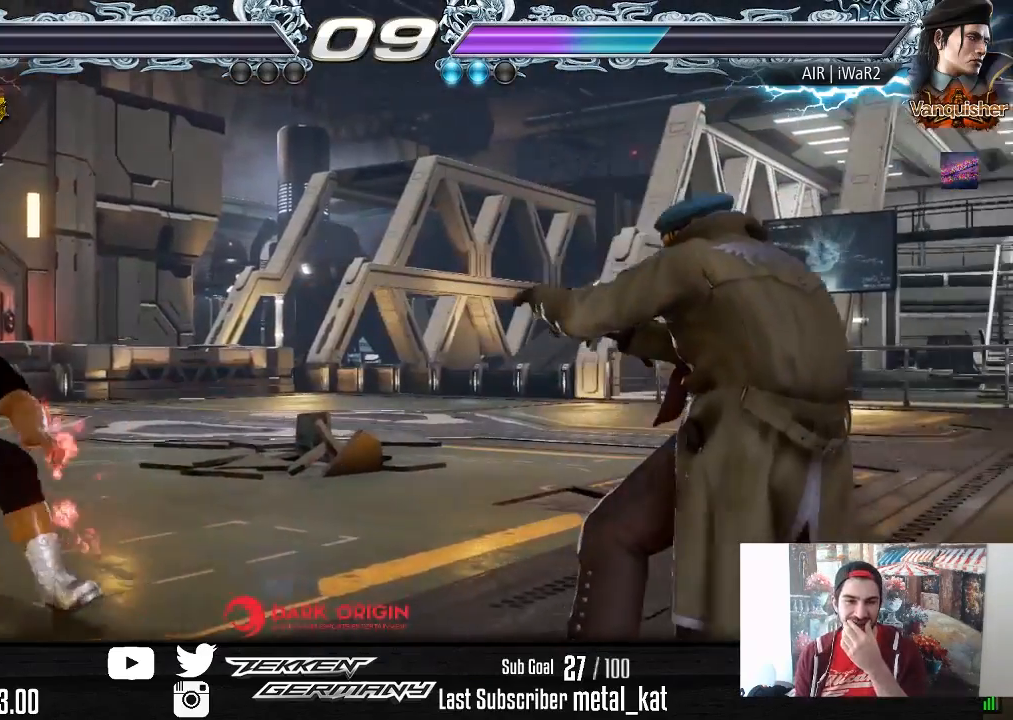
{"buttons": [], "right_stick": "center", "events": [[17, "START", "up"], [133, "START", "down"], [267, "START", "up"], [367, "START", "down"], [500, "START", "up"]]}
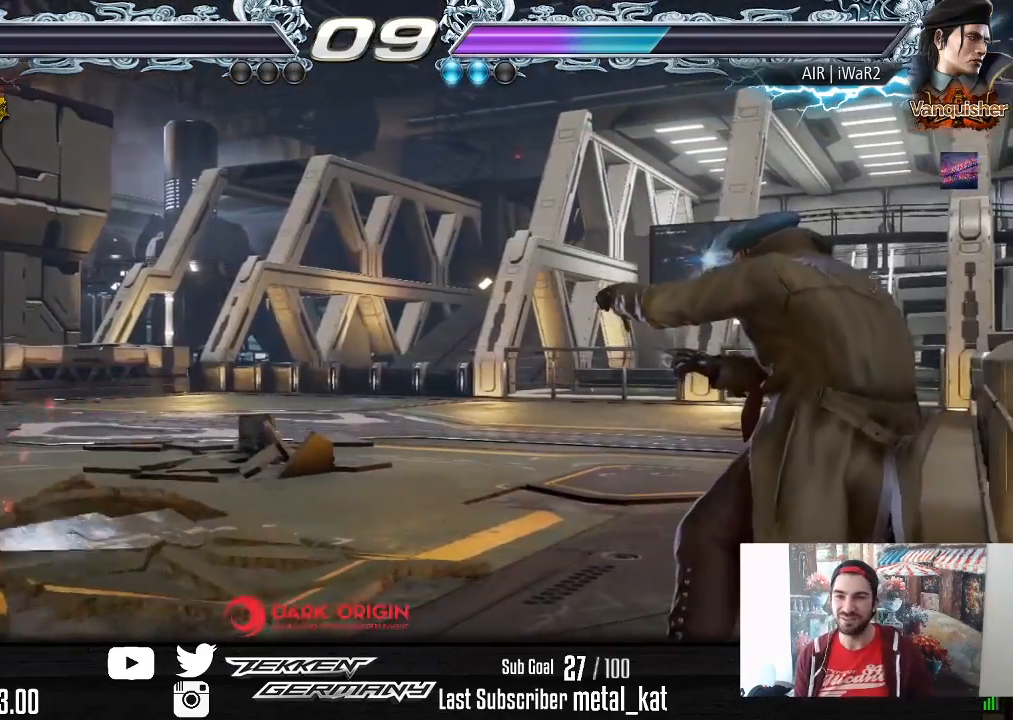
{"buttons": ["START"], "right_stick": "center", "events": [[67, "START", "down"], [183, "START", "up"], [283, "START", "down"], [433, "START", "up"], [500, "START", "down"]]}
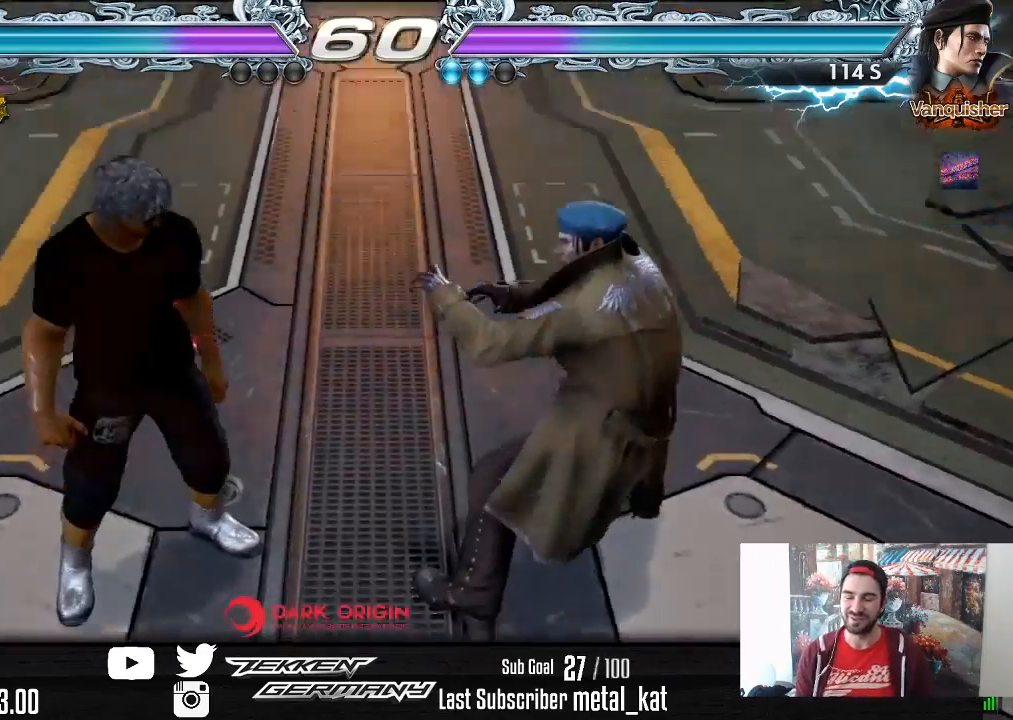
{"buttons": [], "right_stick": "center", "events": [[117, "START", "up"], [233, "START", "down"], [400, "START", "up"]]}
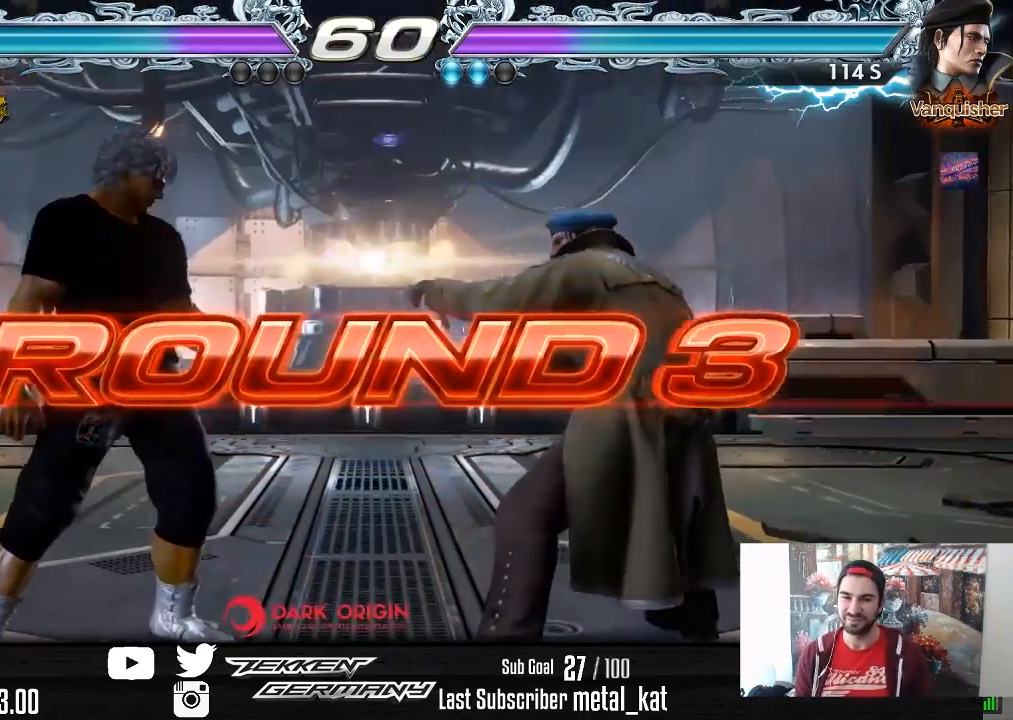
{"buttons": [], "right_stick": "center", "events": []}
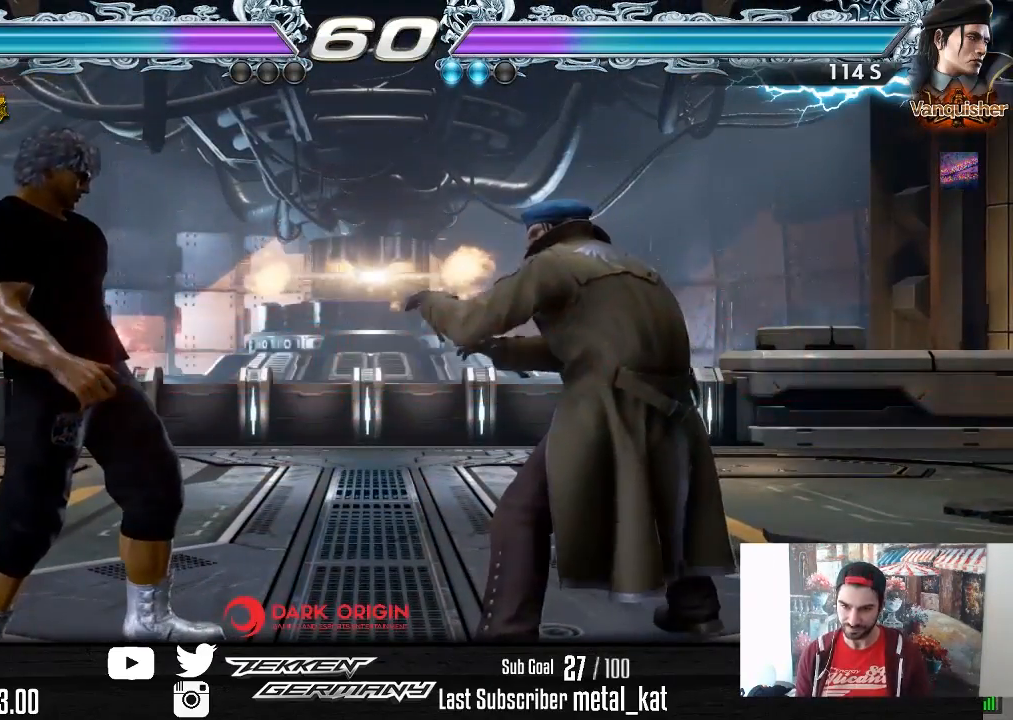
{"buttons": [], "right_stick": "center", "events": []}
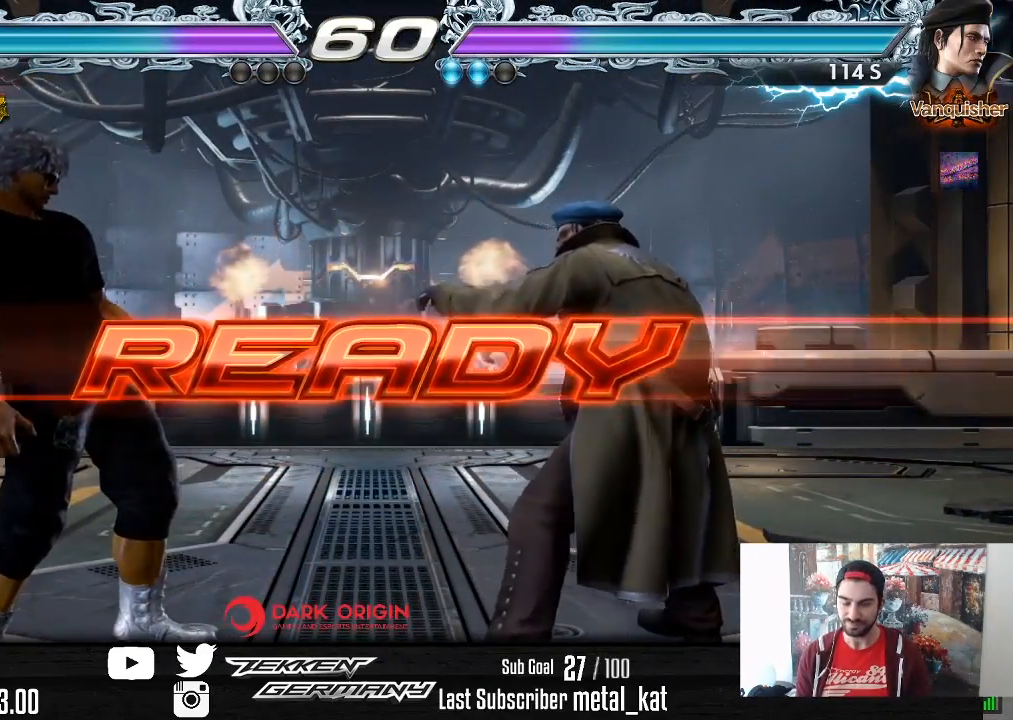
{"buttons": [], "right_stick": "center", "events": []}
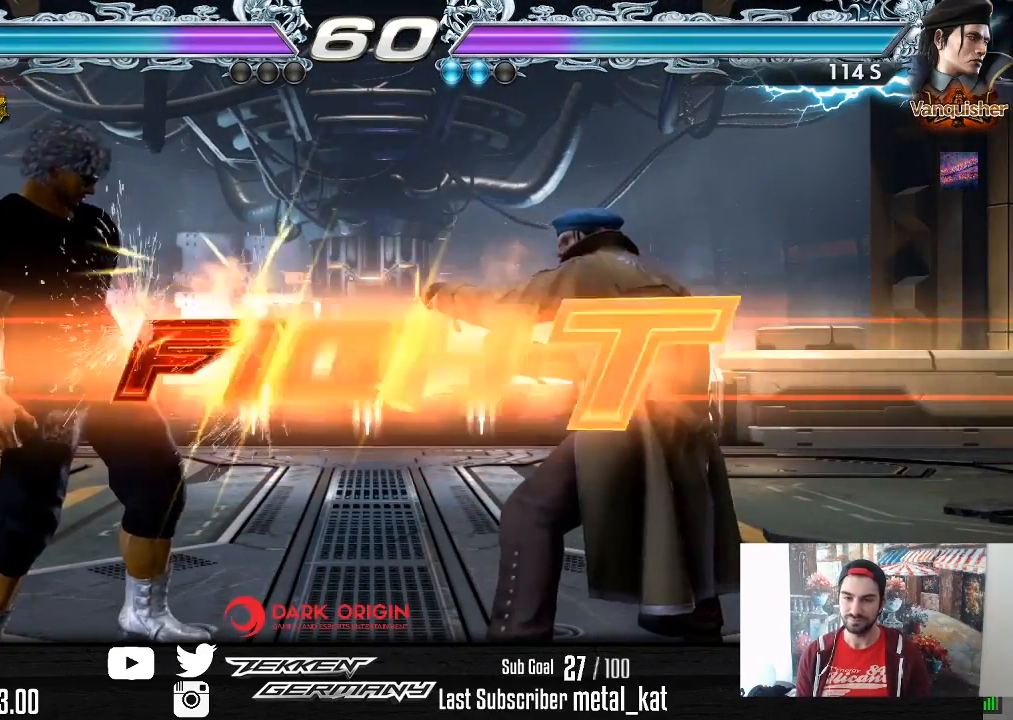
{"buttons": ["DPAD_RIGHT"], "right_stick": "center", "events": [[367, "DPAD_RIGHT", "down"], [450, "DPAD_RIGHT", "up"], [500, "DPAD_RIGHT", "down"]]}
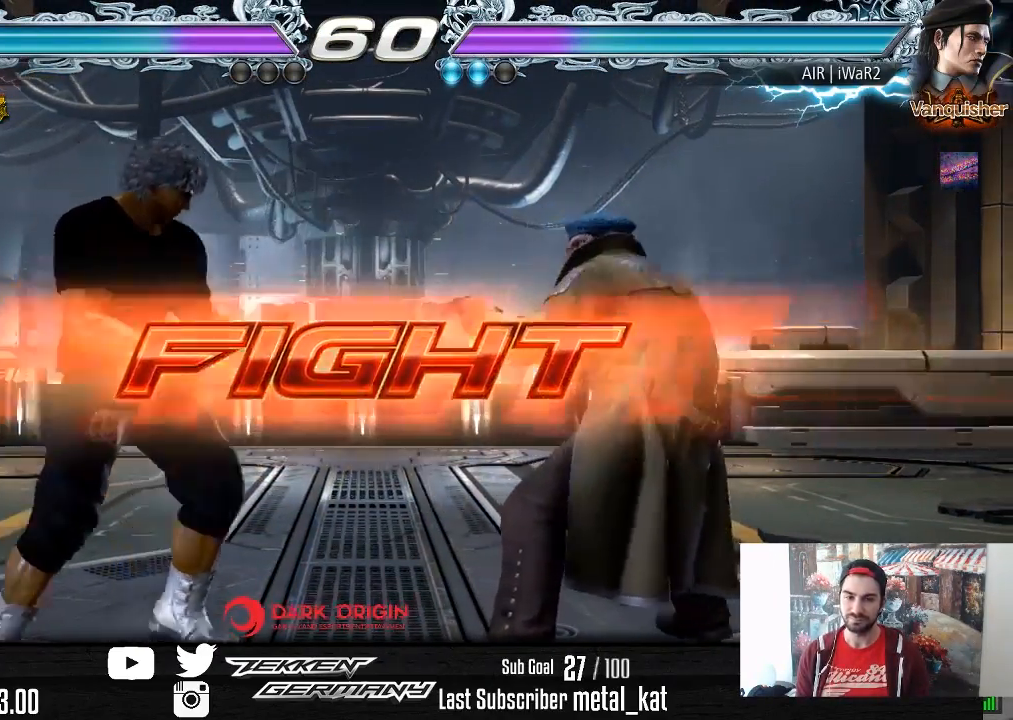
{"buttons": ["SQUARE", "DPAD_UP", "DPAD_RIGHT"], "right_stick": "center", "events": [[100, "DPAD_RIGHT", "up"], [167, "DPAD_LEFT", "down"], [267, "DPAD_LEFT", "up"], [350, "DPAD_RIGHT", "down"], [350, "DPAD_UP", "down"], [400, "SQUARE", "down"]]}
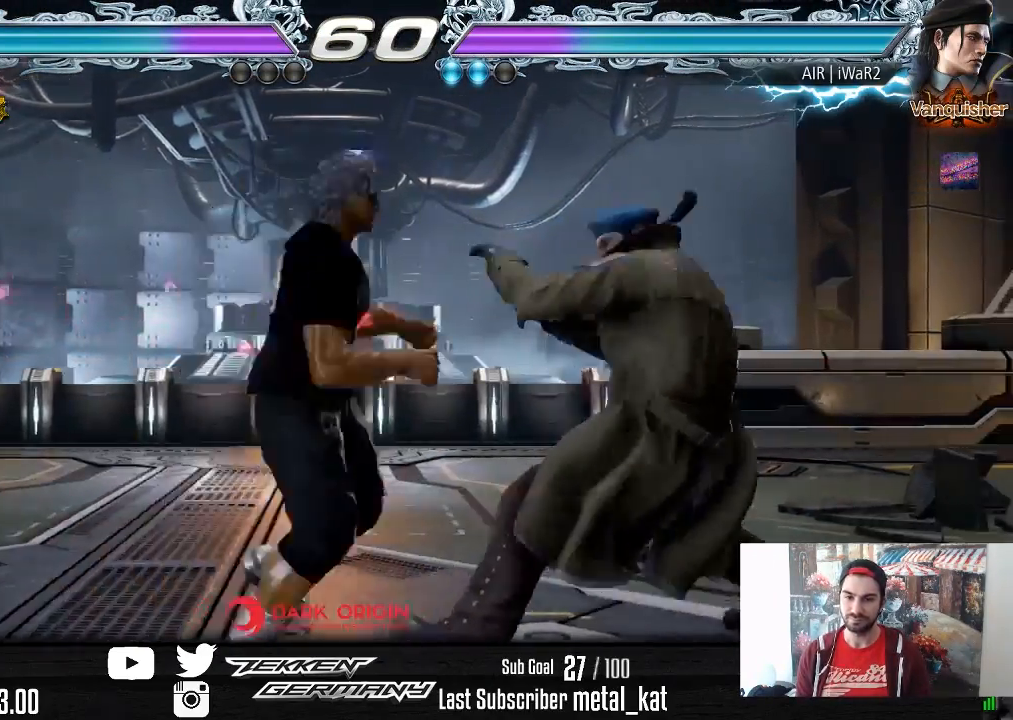
{"buttons": ["DPAD_RIGHT"], "right_stick": "center", "events": [[33, "DPAD_UP", "up"], [33, "SQUARE", "up"]]}
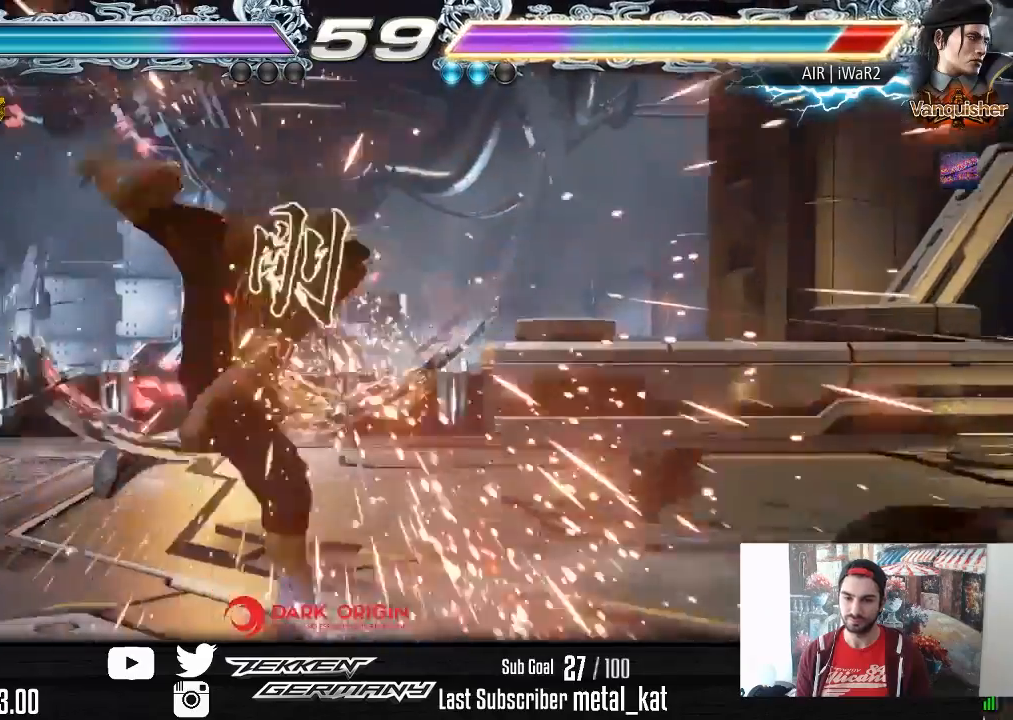
{"buttons": ["TRIANGLE", "DPAD_DOWN", "DPAD_RIGHT"], "right_stick": "center", "events": [[383, "DPAD_DOWN", "down"], [433, "TRIANGLE", "down"]]}
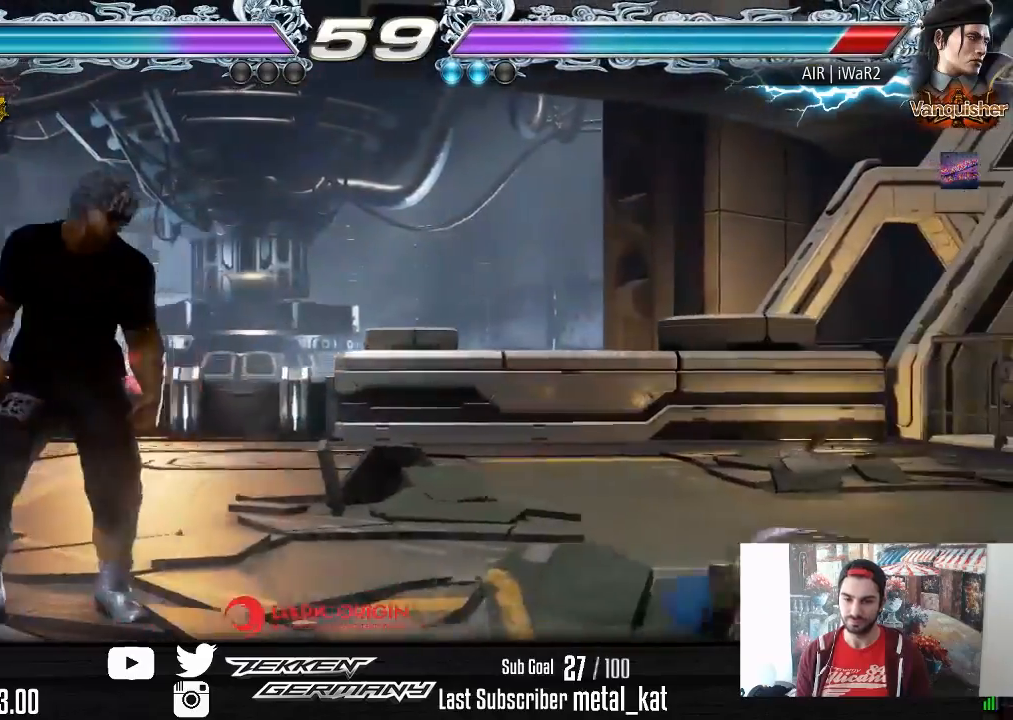
{"buttons": [], "right_stick": "center", "events": [[67, "TRIANGLE", "up"], [300, "DPAD_DOWN", "up"], [383, "DPAD_RIGHT", "up"]]}
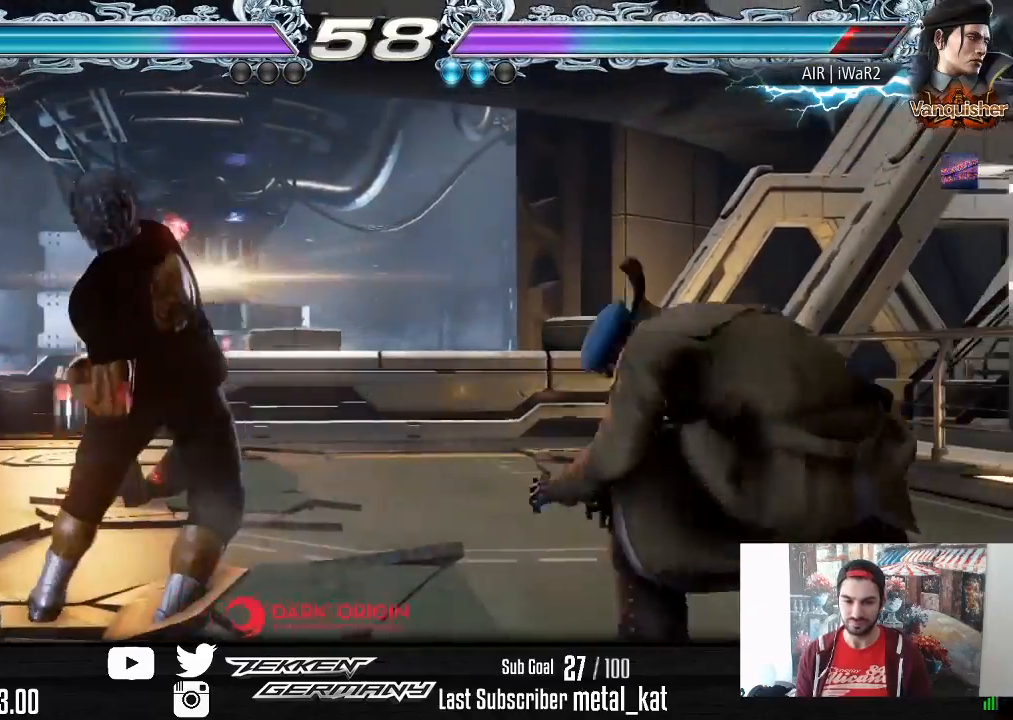
{"buttons": ["DPAD_LEFT"], "right_stick": "center", "events": [[250, "DPAD_LEFT", "down"], [333, "DPAD_LEFT", "up"], [383, "DPAD_LEFT", "down"]]}
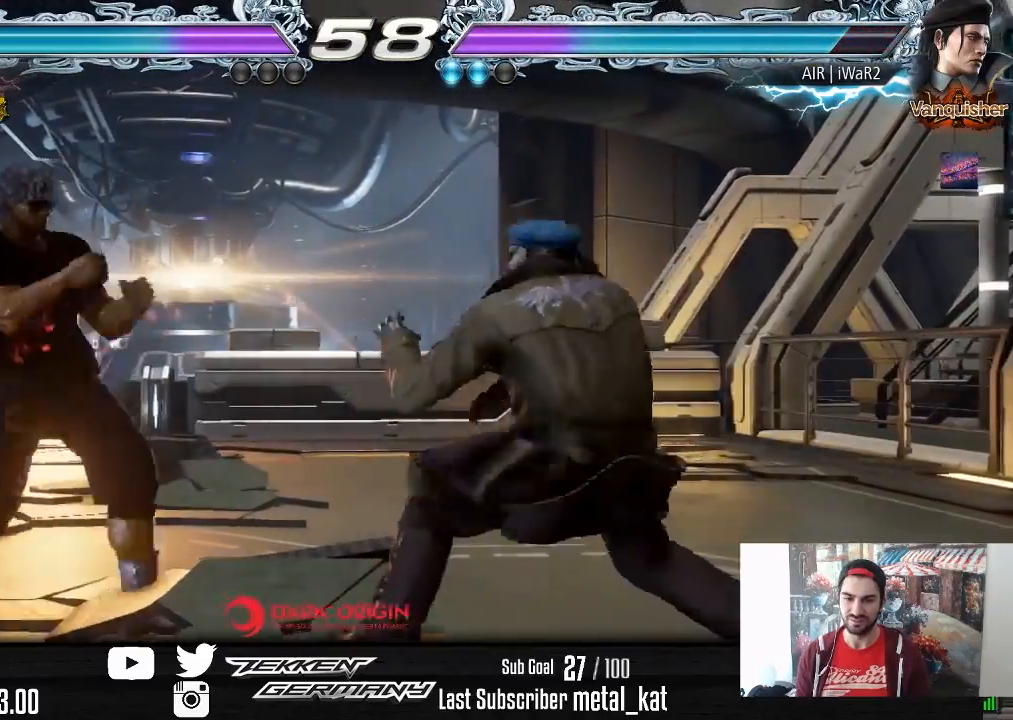
{"buttons": ["DPAD_LEFT"], "right_stick": "center", "events": [[67, "DPAD_DOWN", "down"], [117, "DPAD_DOWN", "up"], [167, "DPAD_LEFT", "up"], [200, "DPAD_LEFT", "down"], [367, "DPAD_DOWN", "down"], [400, "DPAD_DOWN", "up"], [433, "DPAD_LEFT", "up"], [500, "DPAD_LEFT", "down"]]}
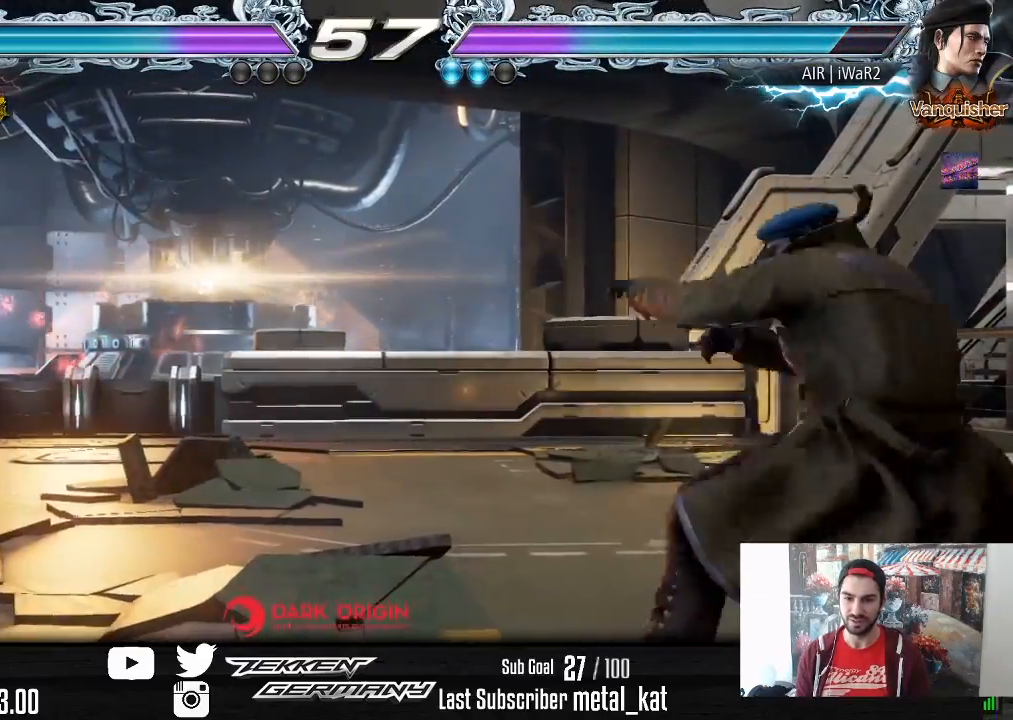
{"buttons": ["DPAD_LEFT"], "right_stick": "center", "events": [[100, "DPAD_LEFT", "up"], [183, "DPAD_RIGHT", "down"], [267, "DPAD_RIGHT", "up"], [317, "DPAD_RIGHT", "down"], [400, "DPAD_RIGHT", "up"], [433, "DPAD_LEFT", "down"]]}
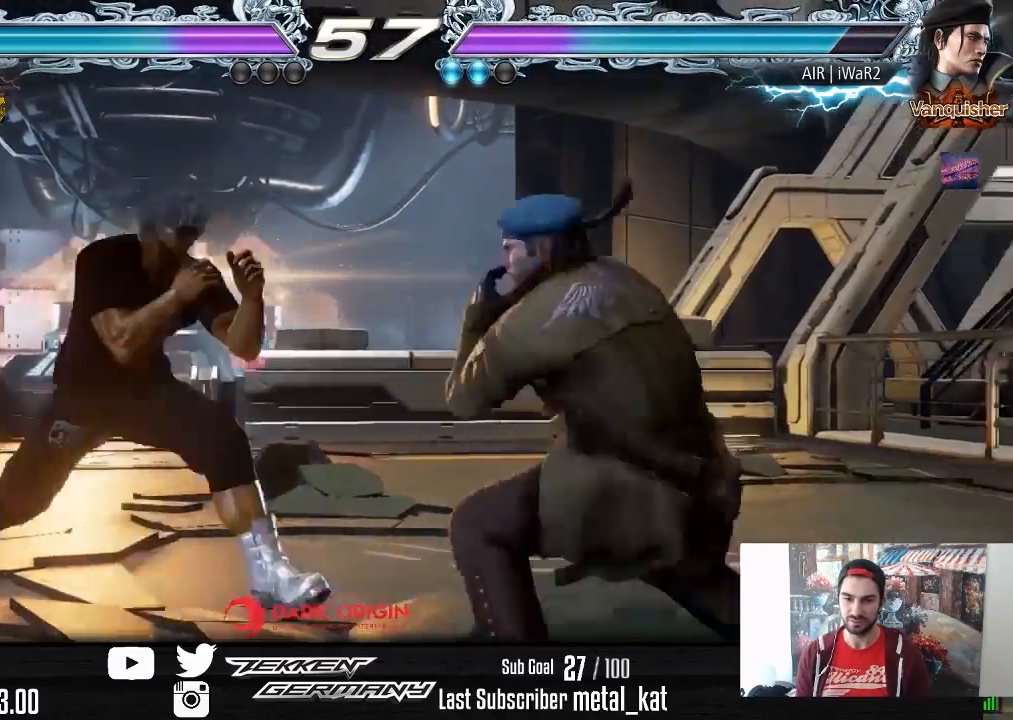
{"buttons": [], "right_stick": "center", "events": [[33, "DPAD_LEFT", "up"], [133, "DPAD_RIGHT", "down"], [217, "DPAD_RIGHT", "up"], [300, "DPAD_RIGHT", "down"], [367, "DPAD_RIGHT", "up"]]}
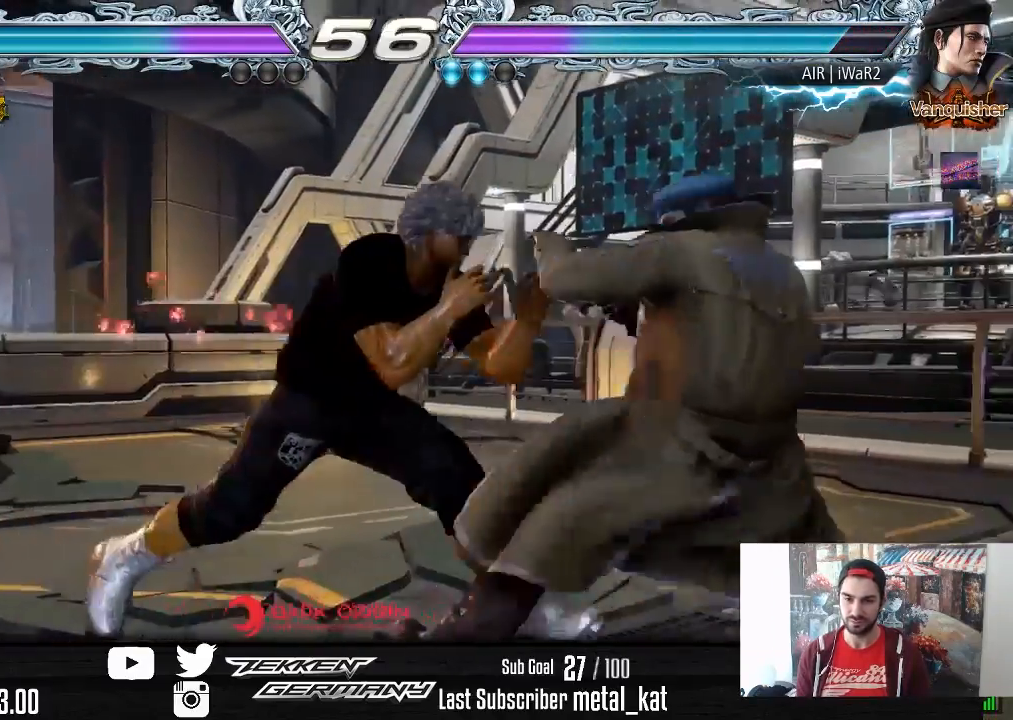
{"buttons": [], "right_stick": "center", "events": [[33, "DPAD_DOWN", "down"], [33, "DPAD_LEFT", "down"], [67, "CIRCLE", "down"], [167, "CIRCLE", "up"], [250, "DPAD_DOWN", "up"], [267, "DPAD_LEFT", "up"]]}
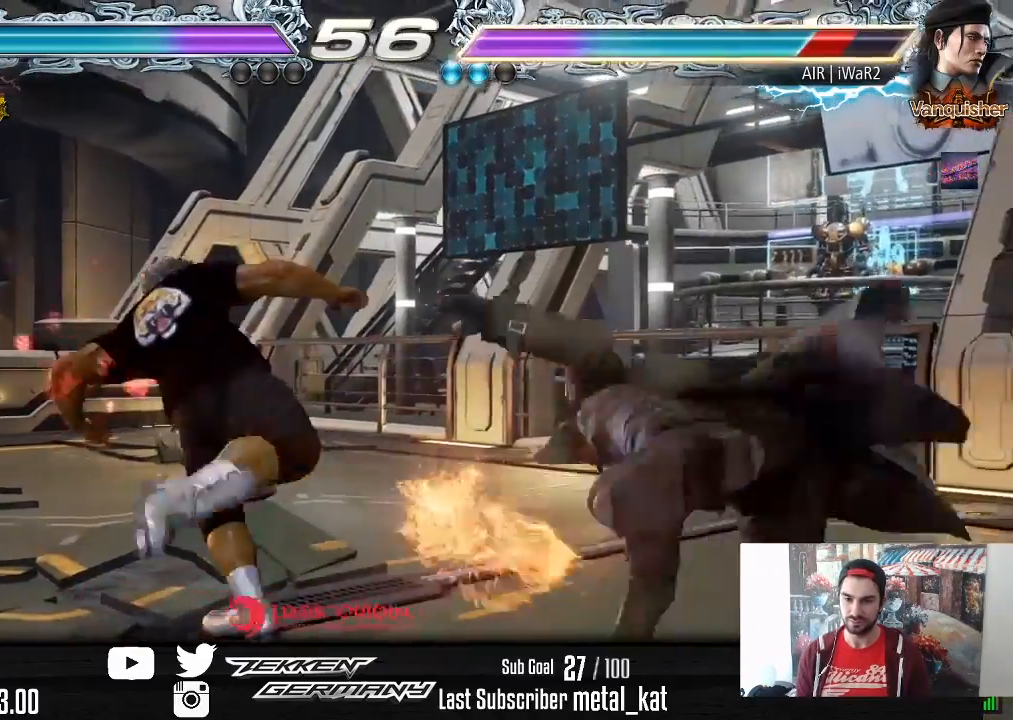
{"buttons": [], "right_stick": "center", "events": [[367, "CIRCLE", "down"], [450, "CIRCLE", "up"]]}
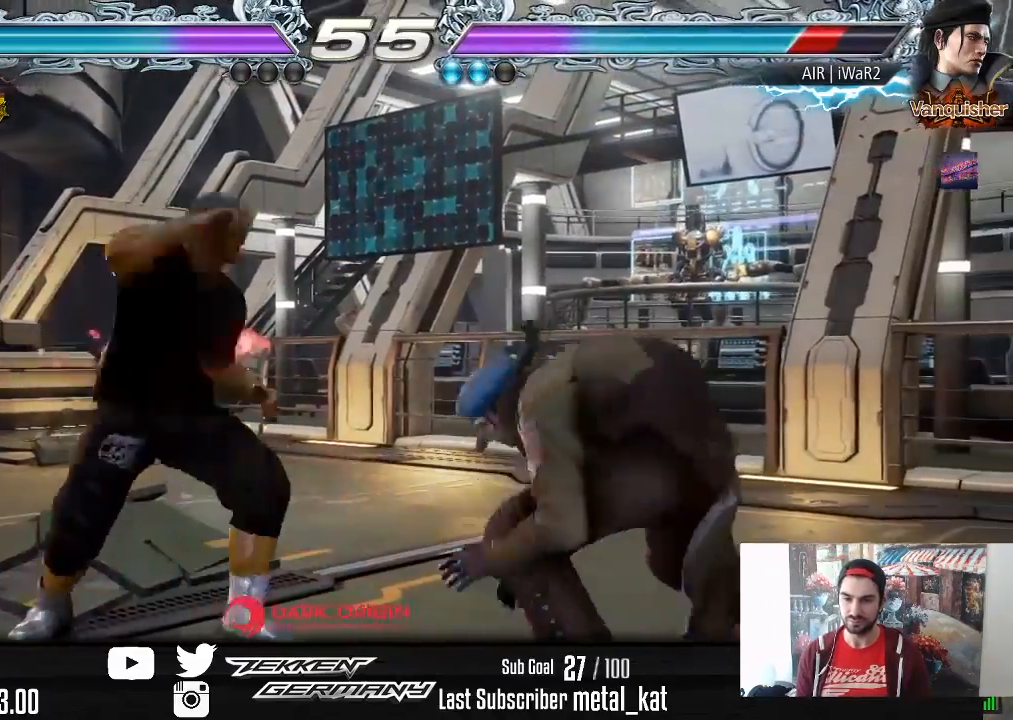
{"buttons": ["DPAD_LEFT"], "right_stick": "center", "events": [[417, "DPAD_LEFT", "down"]]}
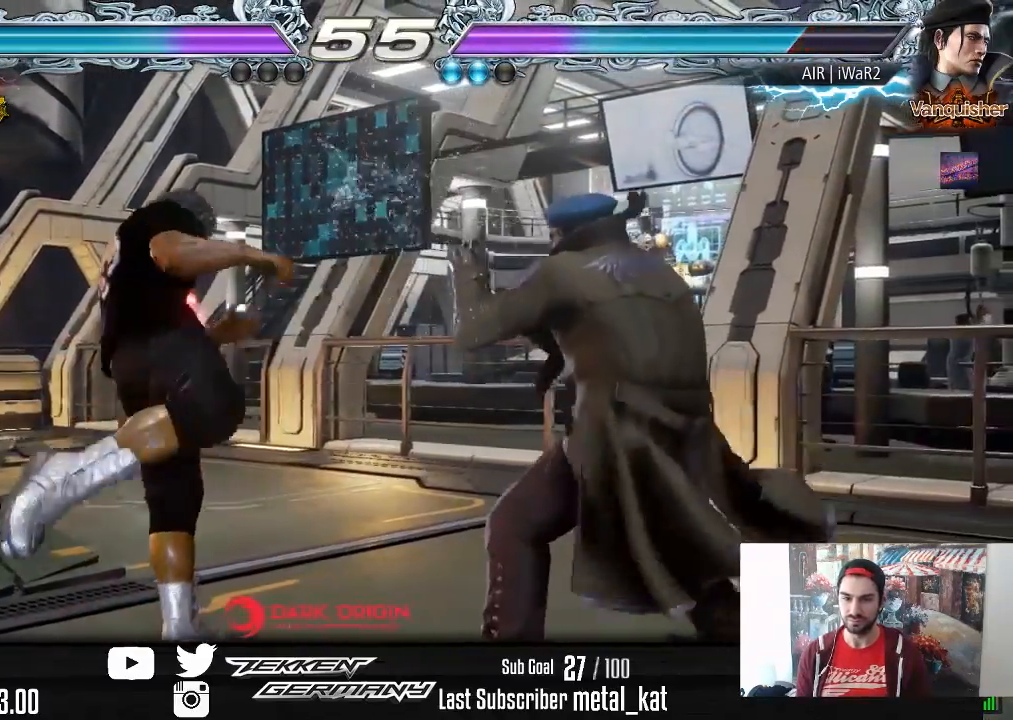
{"buttons": ["DPAD_LEFT"], "right_stick": "center", "events": [[17, "DPAD_LEFT", "up"], [67, "DPAD_LEFT", "down"], [250, "DPAD_DOWN", "down"], [300, "DPAD_DOWN", "up"], [350, "DPAD_LEFT", "up"], [400, "DPAD_LEFT", "down"]]}
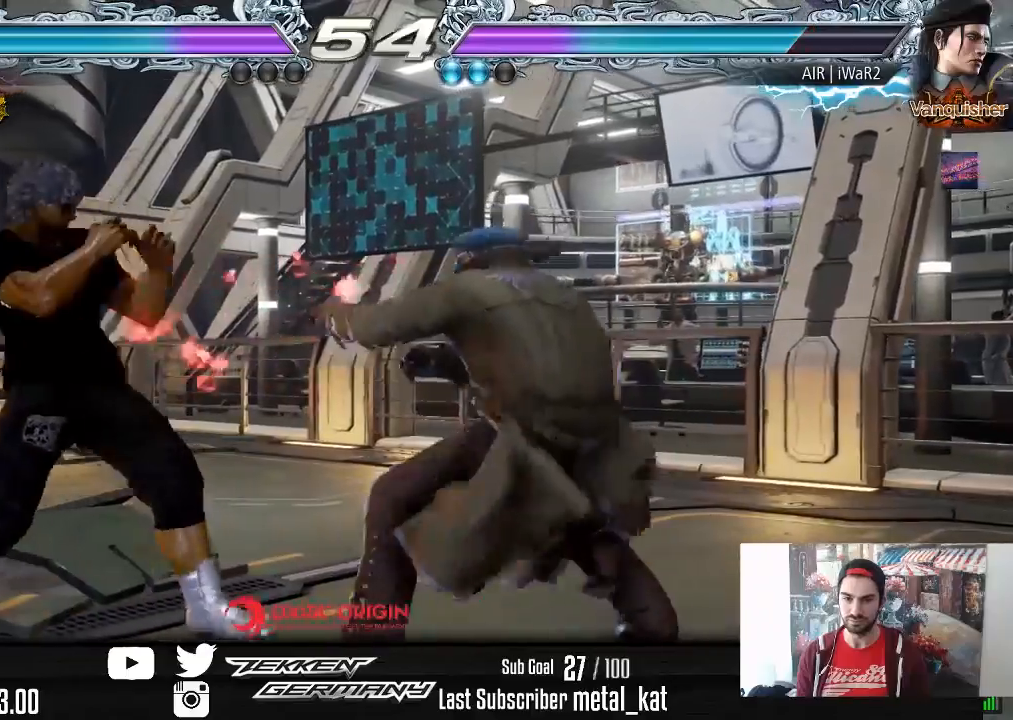
{"buttons": ["DPAD_LEFT"], "right_stick": "center", "events": [[200, "DPAD_DOWN", "down"], [283, "DPAD_DOWN", "up"]]}
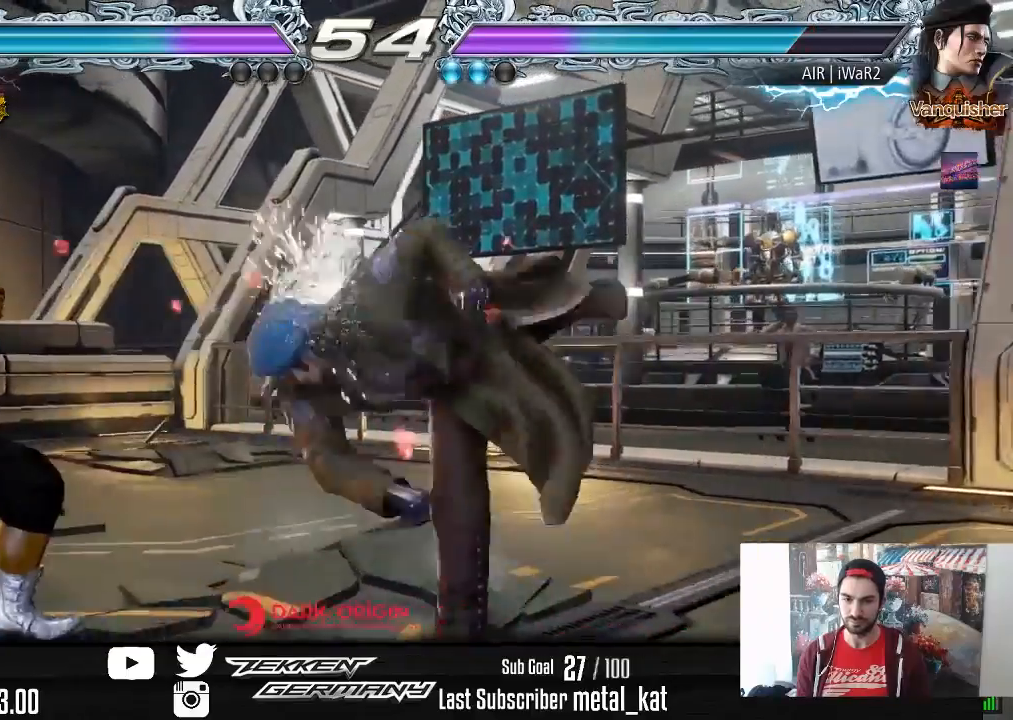
{"buttons": ["DPAD_LEFT"], "right_stick": "center", "events": [[233, "DPAD_LEFT", "up"], [500, "DPAD_LEFT", "down"]]}
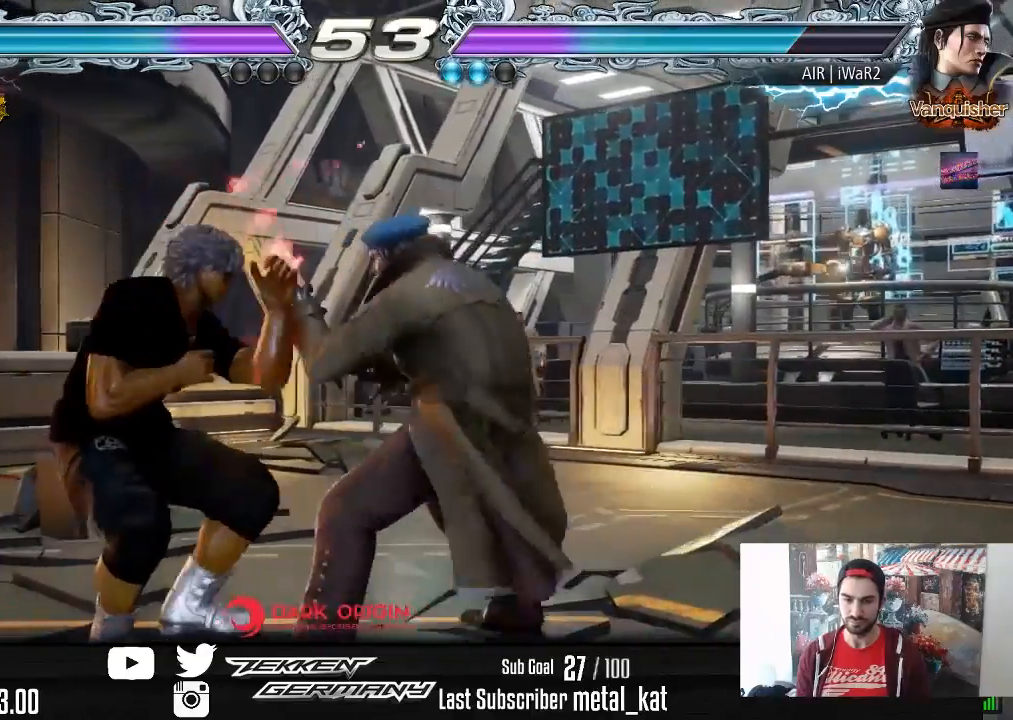
{"buttons": ["DPAD_LEFT"], "right_stick": "center", "events": [[100, "DPAD_LEFT", "up"], [117, "DPAD_LEFT", "down"]]}